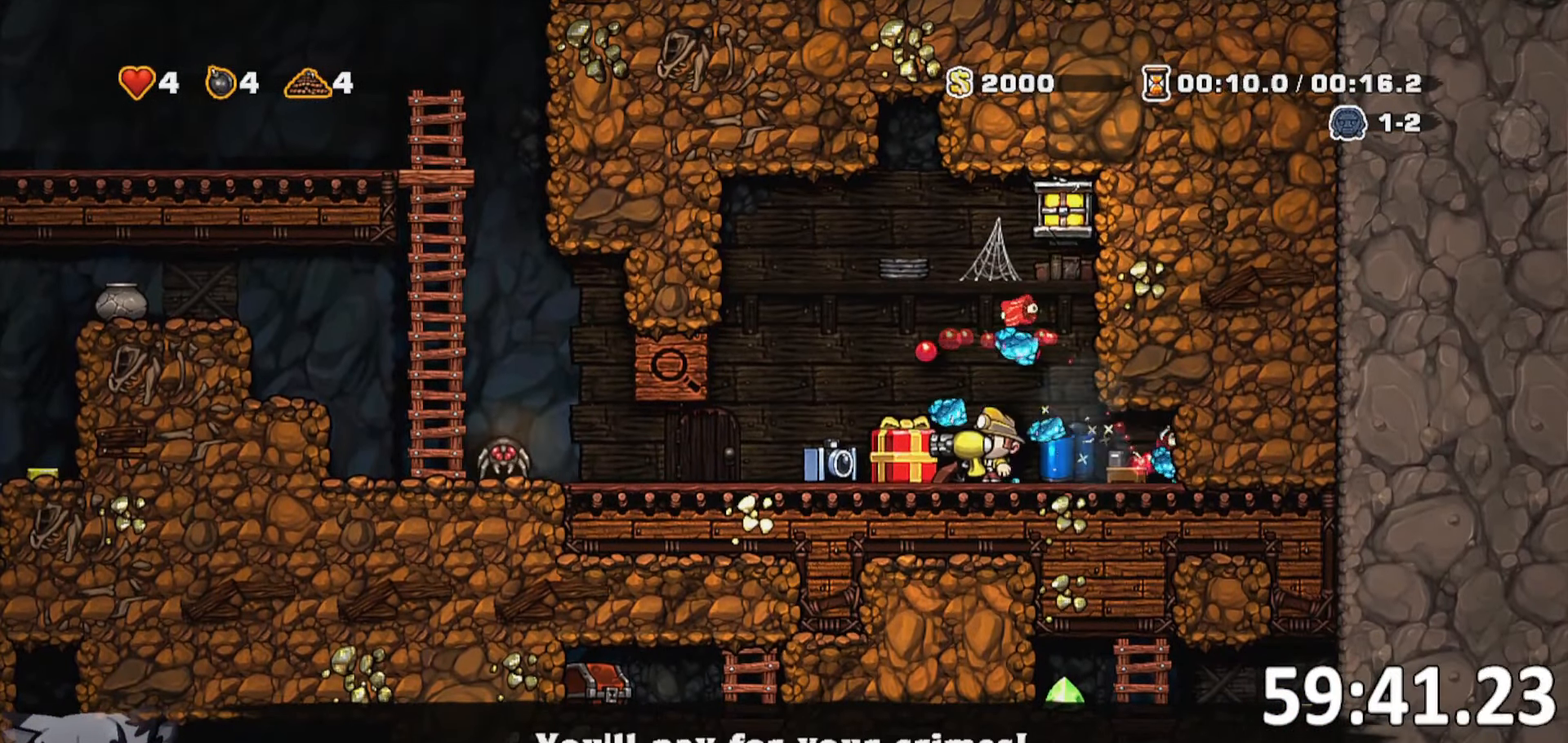
Gameplay with keyboard; each line is a JSON object with the keys held at the frame after it. "events" lists presses ("down") and releases ("up") of "a", "bomb", "d", "escape", "jump", "o", "rope", "run", "s", "w" and "whip" between this image and that frame as [ms after this image, input, new state], when the widget could be followed in between. No other keys are recorded. Mouse input is not recorded. Key names are as the overlay labels them; some are game actions (e.g. jump) rather than physical keys. Not read: ptt.
{"keys": ["d", "run"], "events": [[100, "a", "down"], [133, "run", "down"], [233, "run", "up"], [233, "s", "down"], [283, "a", "up"], [283, "whip", "down"], [333, "d", "down"], [333, "whip", "up"], [366, "run", "down"], [366, "s", "up"]]}
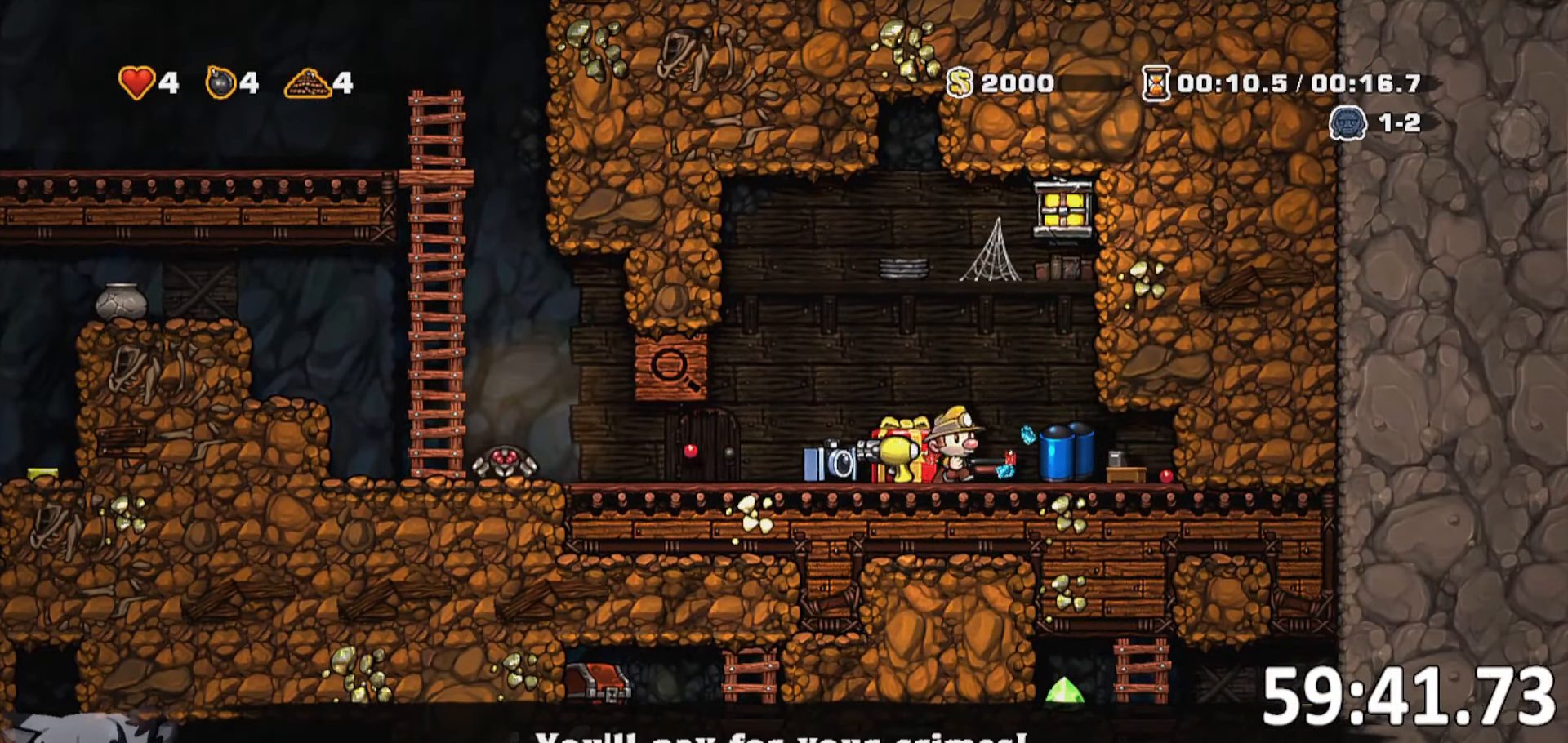
{"keys": ["a", "run"], "events": [[100, "s", "down"], [150, "a", "down"], [150, "whip", "down"], [200, "d", "up"], [200, "s", "up"], [250, "whip", "up"], [383, "jump", "down"], [483, "jump", "up"]]}
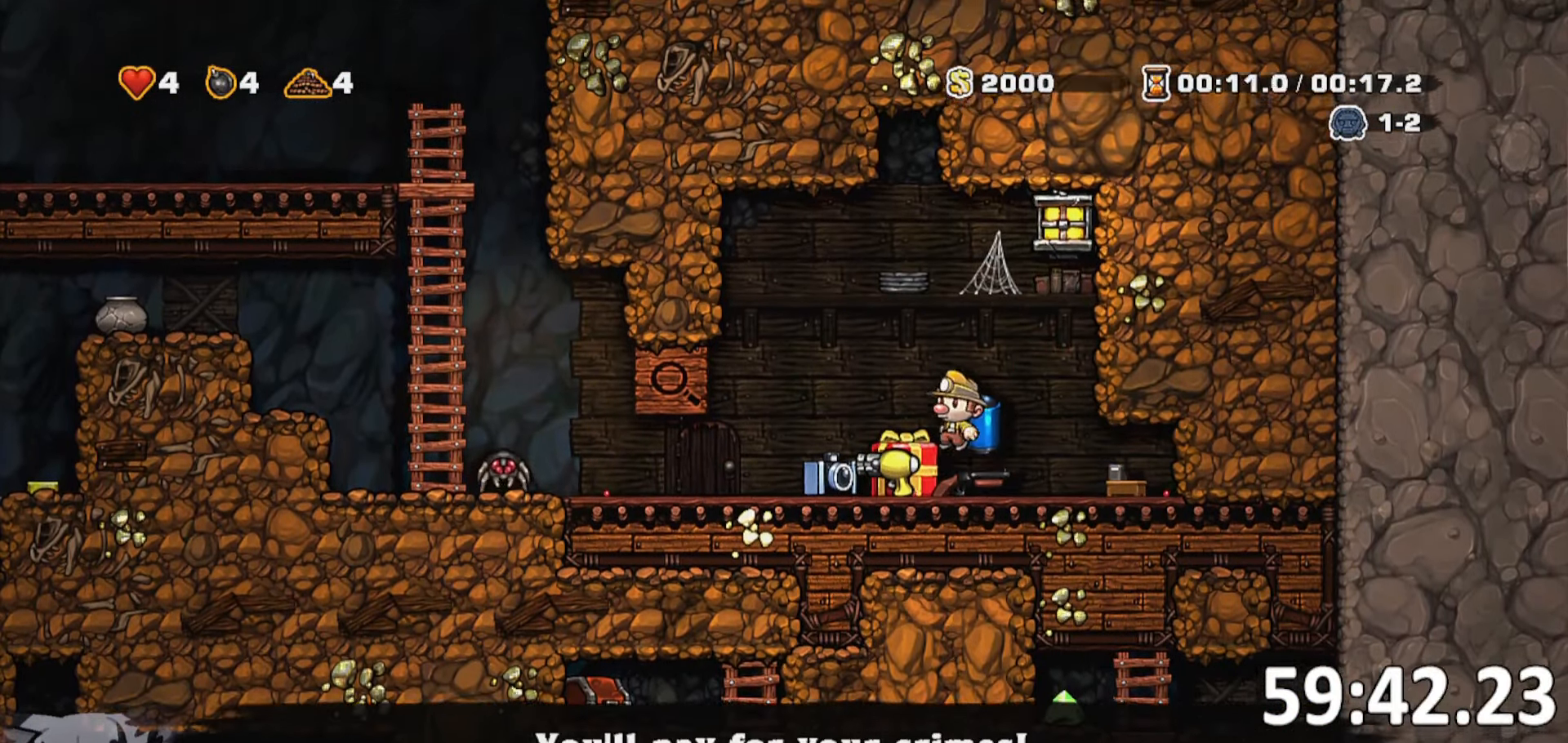
{"keys": [], "events": [[33, "run", "up"], [83, "a", "up"], [216, "whip", "down"], [350, "whip", "up"]]}
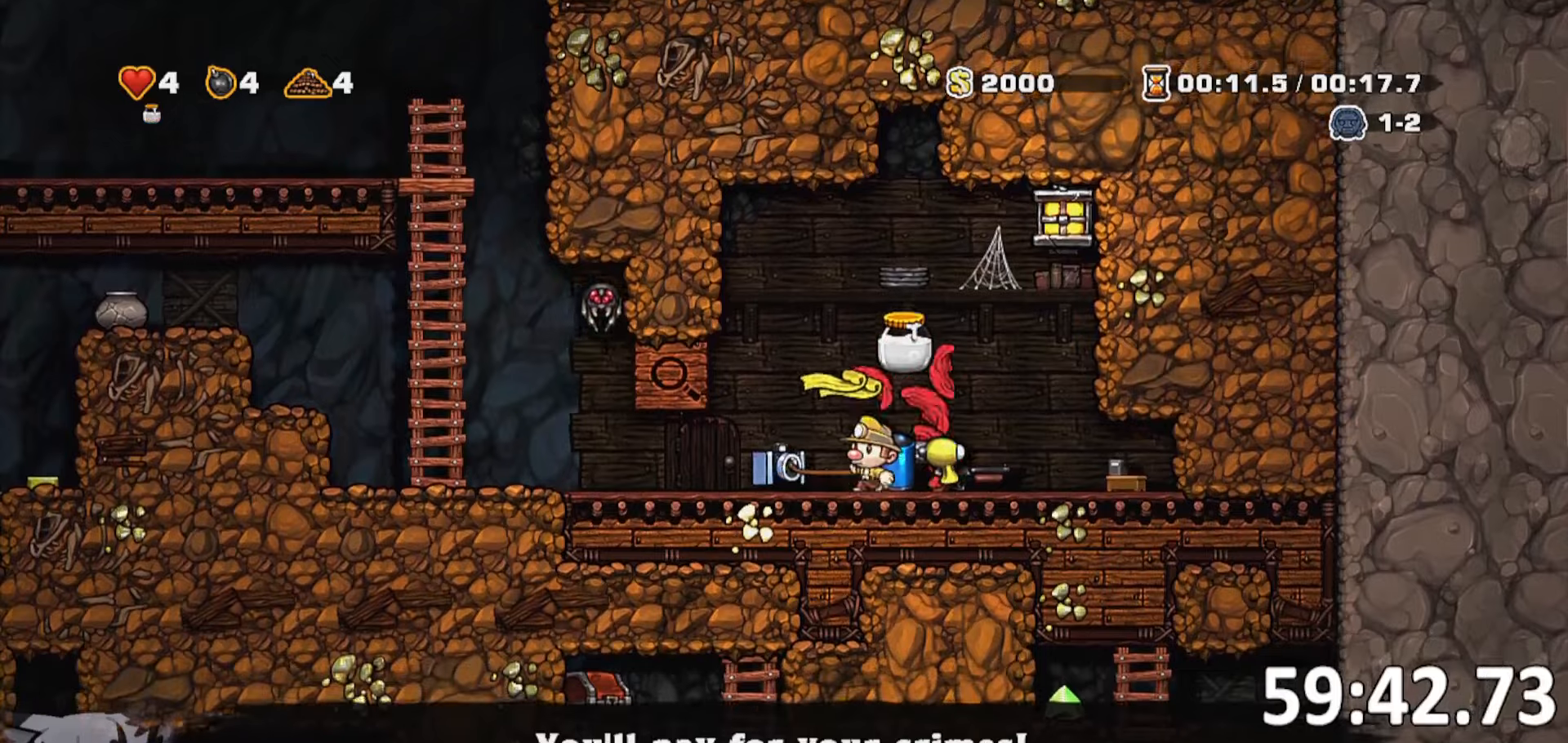
{"keys": ["a", "run"], "events": [[333, "a", "down"], [367, "run", "down"]]}
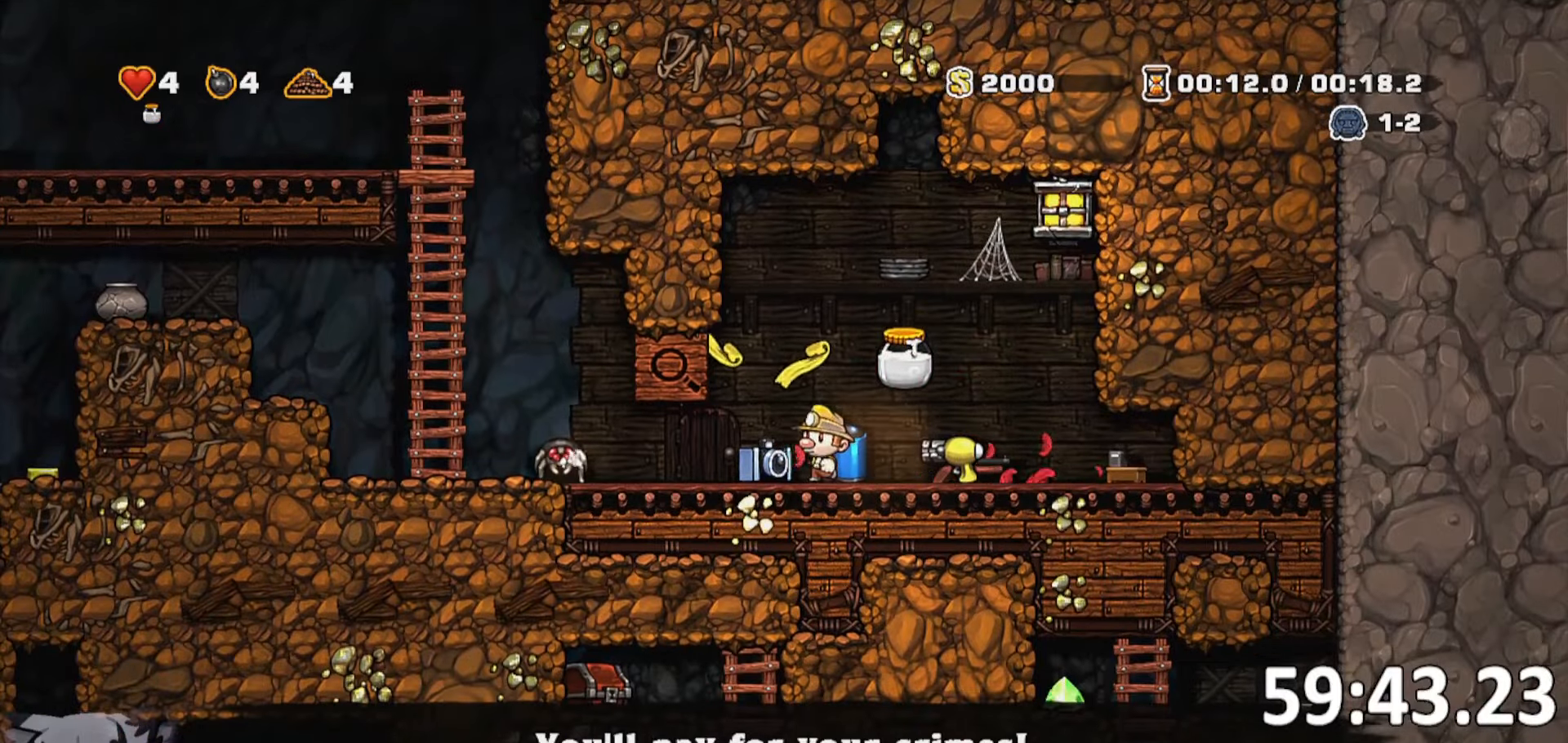
{"keys": ["jump"], "events": [[17, "whip", "down"], [150, "whip", "up"], [300, "jump", "down"], [367, "jump", "up"], [417, "d", "down"], [433, "a", "up"], [433, "run", "up"], [483, "d", "up"], [483, "jump", "down"]]}
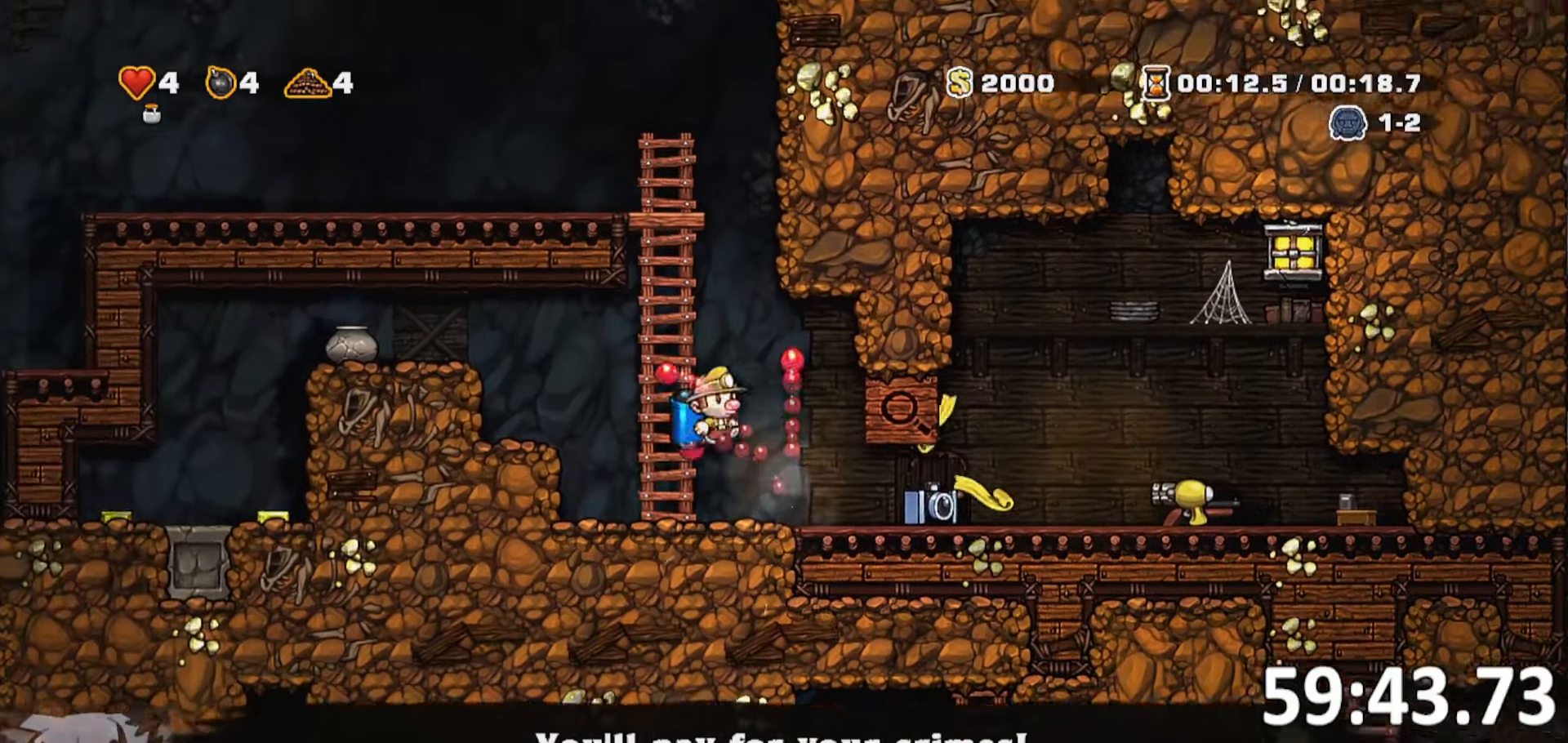
{"keys": ["jump", "run", "w"], "events": [[17, "a", "down"], [33, "run", "down"], [67, "jump", "up"], [100, "w", "down"], [150, "jump", "down"], [217, "a", "up"], [267, "jump", "up"], [283, "jump", "down"], [417, "jump", "up"], [500, "jump", "down"]]}
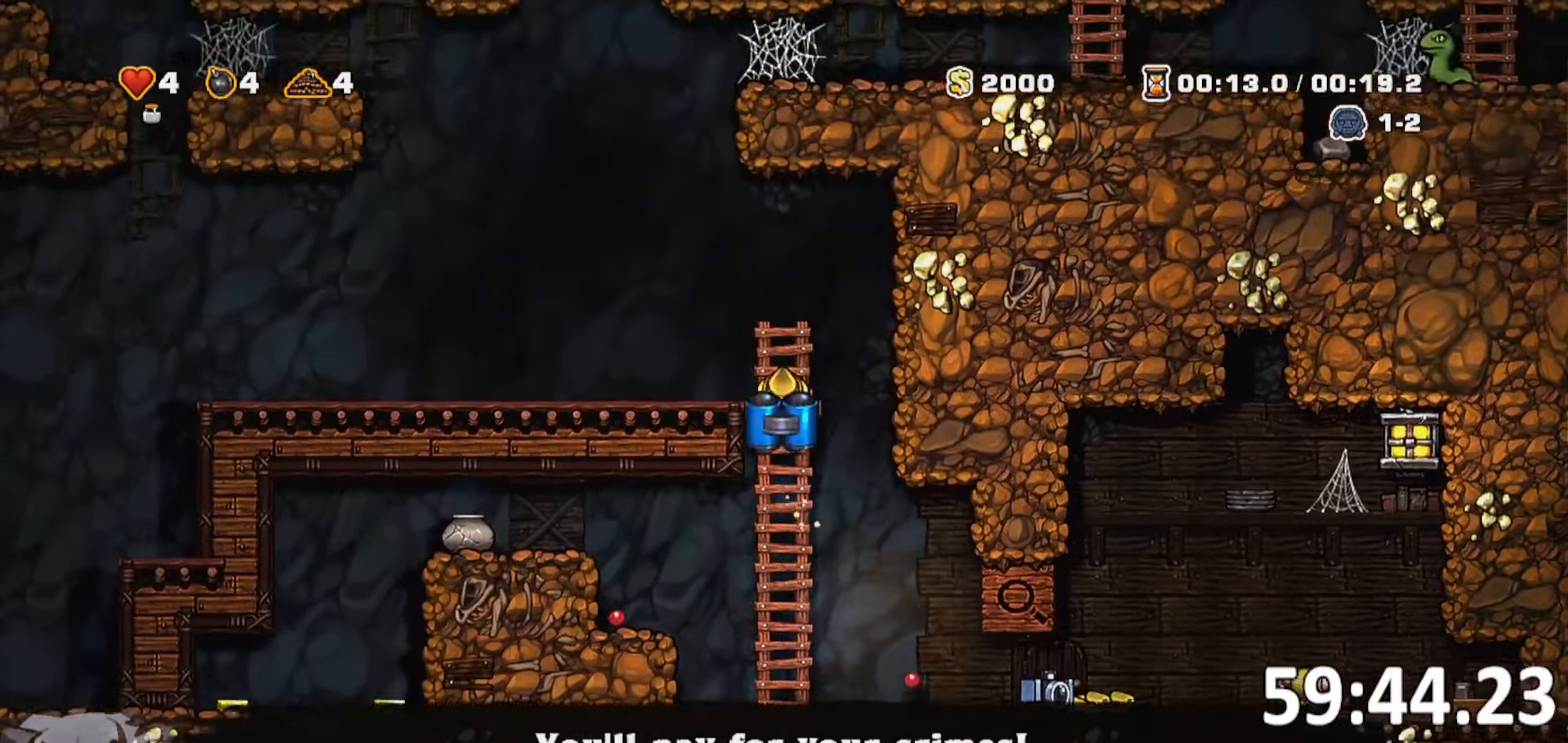
{"keys": ["a", "run"], "events": [[100, "a", "down"], [100, "jump", "up"], [150, "jump", "down"], [150, "w", "up"], [217, "jump", "up"]]}
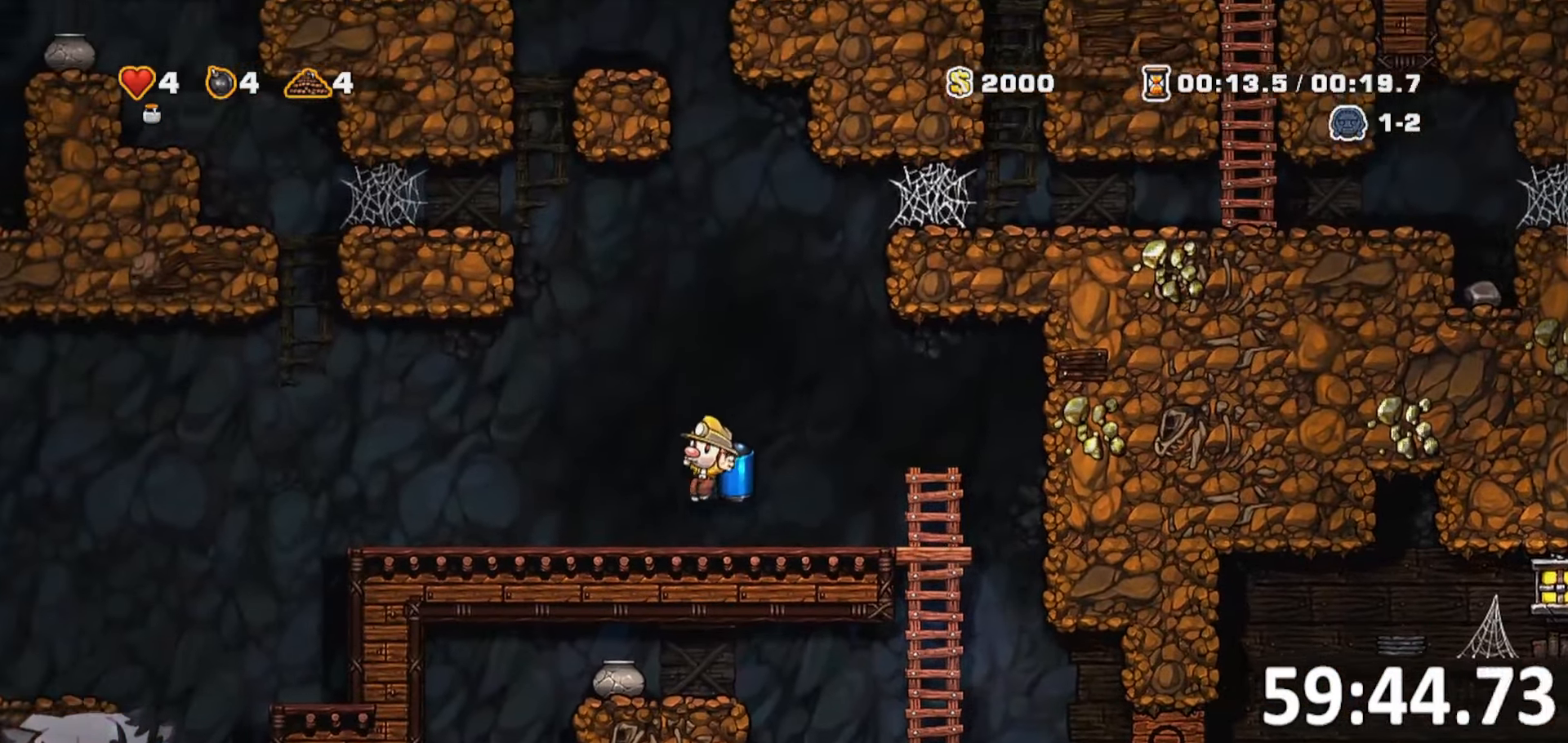
{"keys": ["d", "run"], "events": [[300, "a", "up"], [300, "d", "down"], [400, "jump", "down"], [450, "jump", "up"]]}
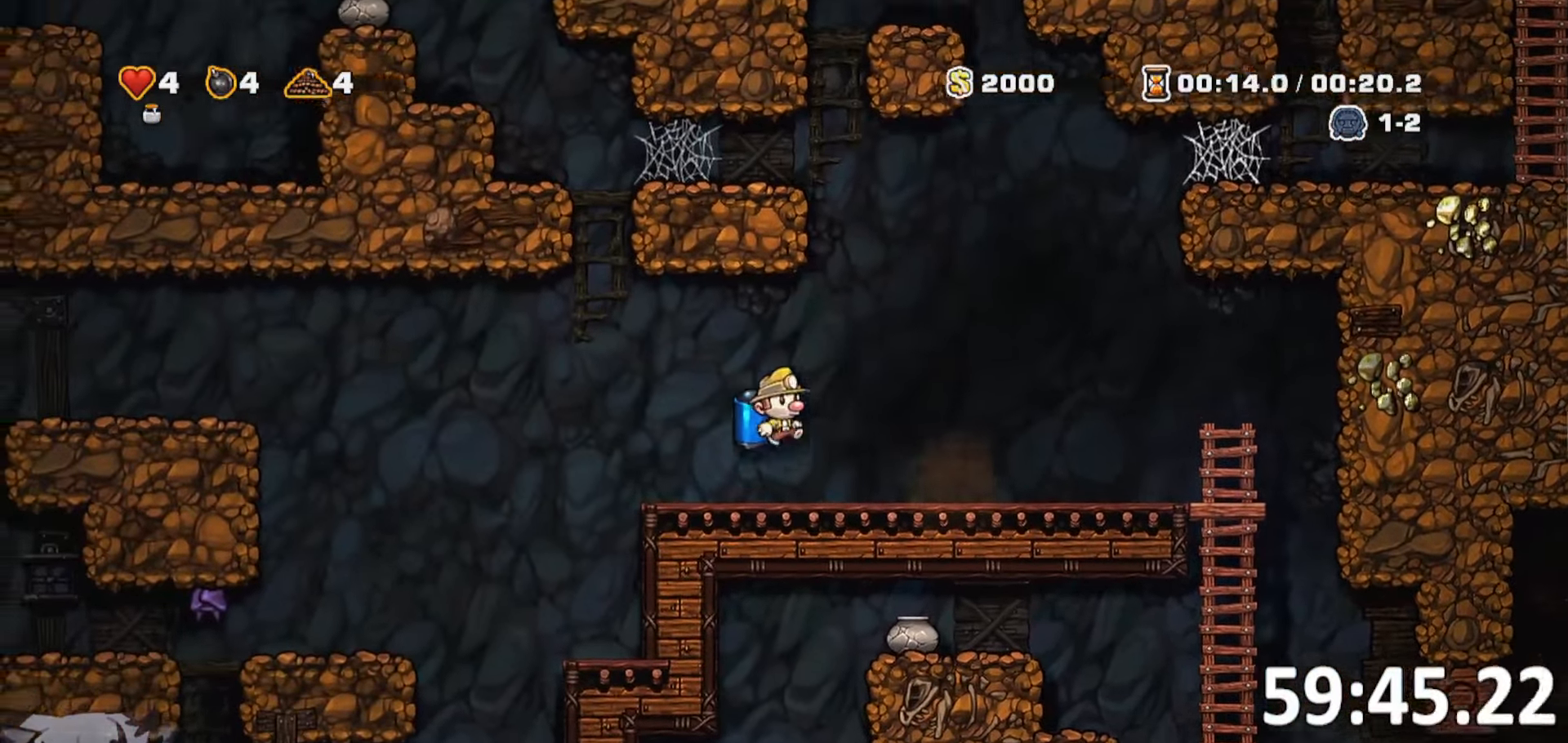
{"keys": ["d", "run"], "events": [[417, "jump", "down"], [450, "jump", "up"]]}
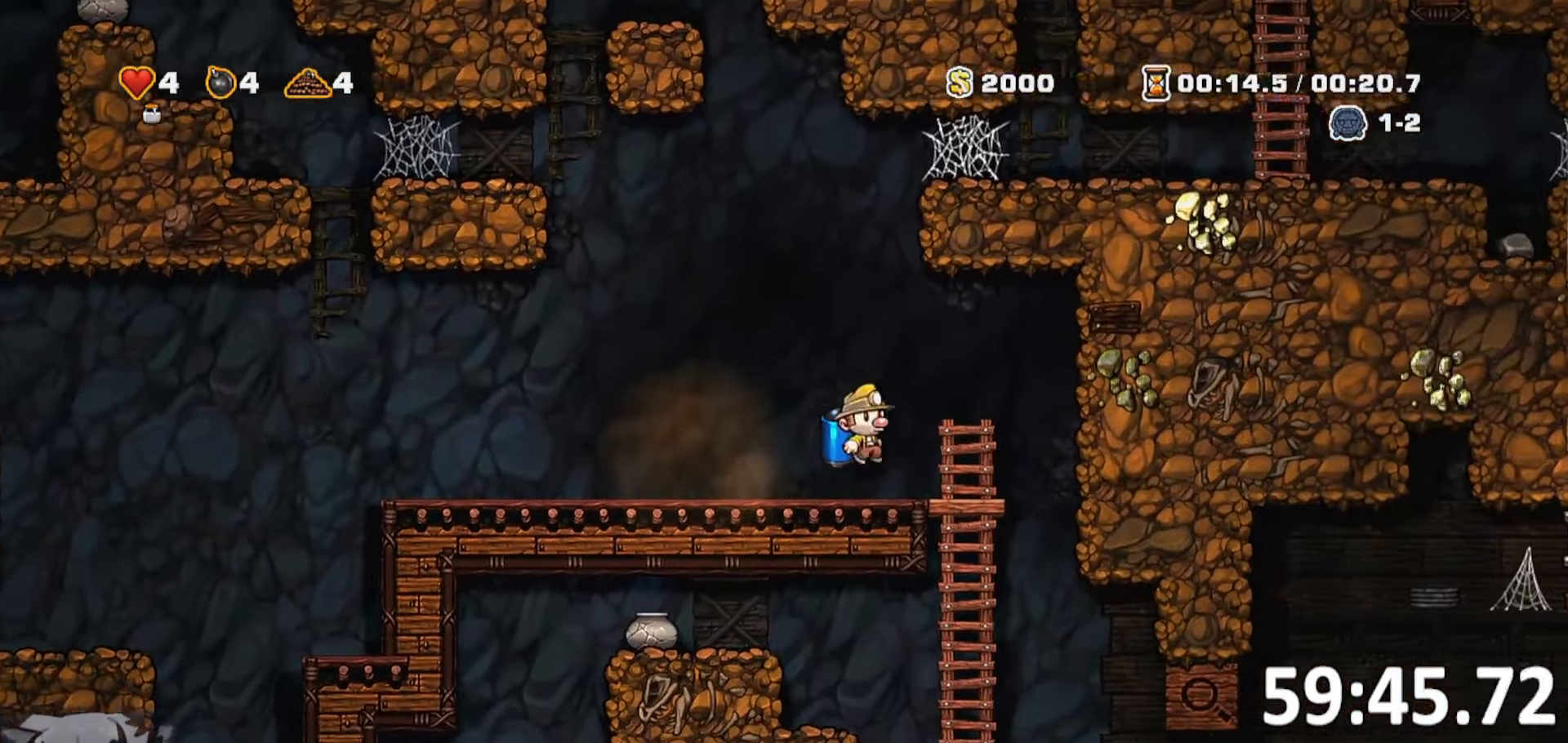
{"keys": ["d", "run"], "events": [[50, "whip", "down"], [183, "whip", "up"]]}
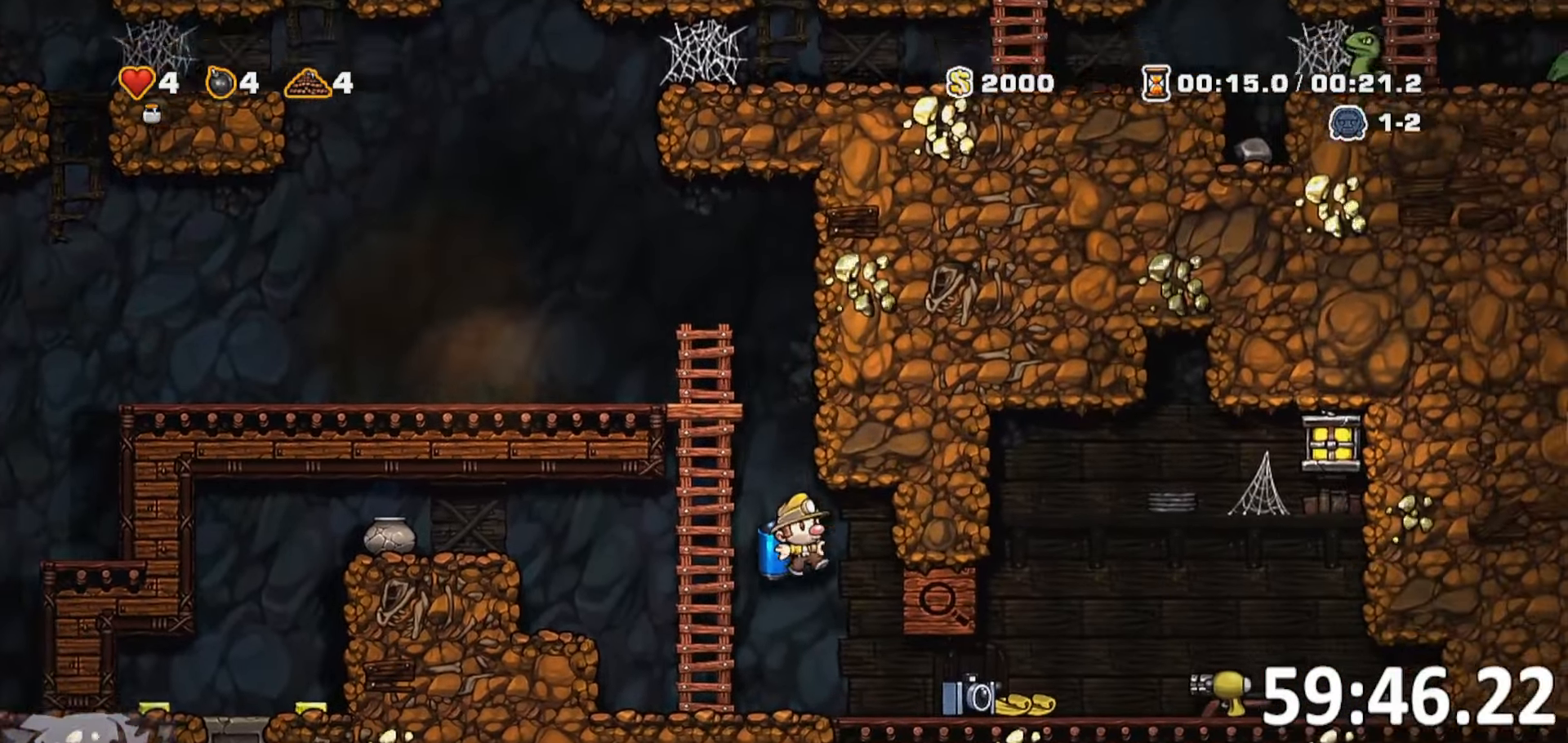
{"keys": ["d", "run"], "events": []}
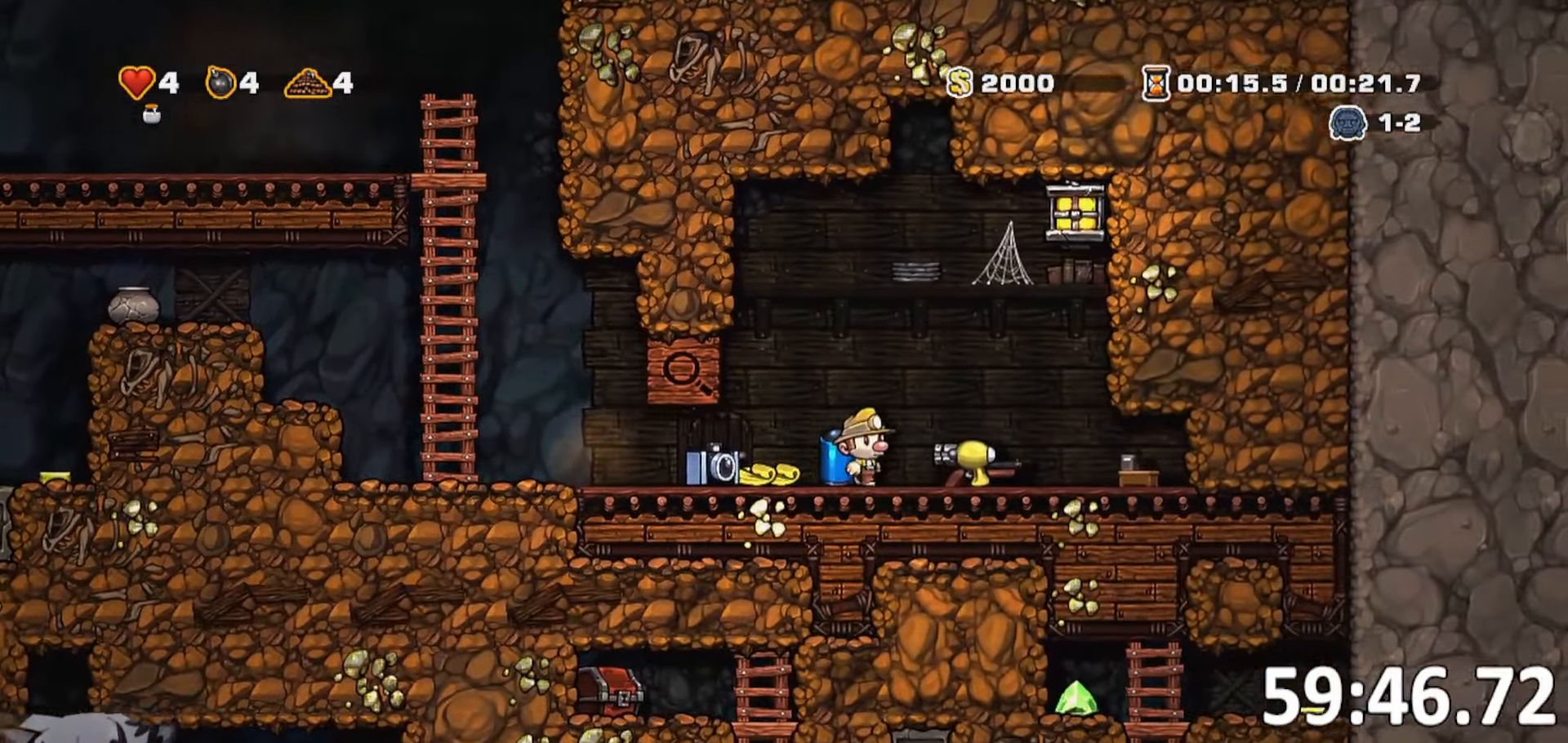
{"keys": ["a", "run", "s"], "events": [[117, "run", "up"], [117, "s", "down"], [167, "d", "up"], [167, "whip", "down"], [217, "whip", "up"], [267, "whip", "down"], [350, "whip", "up"], [450, "a", "down"], [450, "whip", "down"], [500, "run", "down"], [500, "whip", "up"]]}
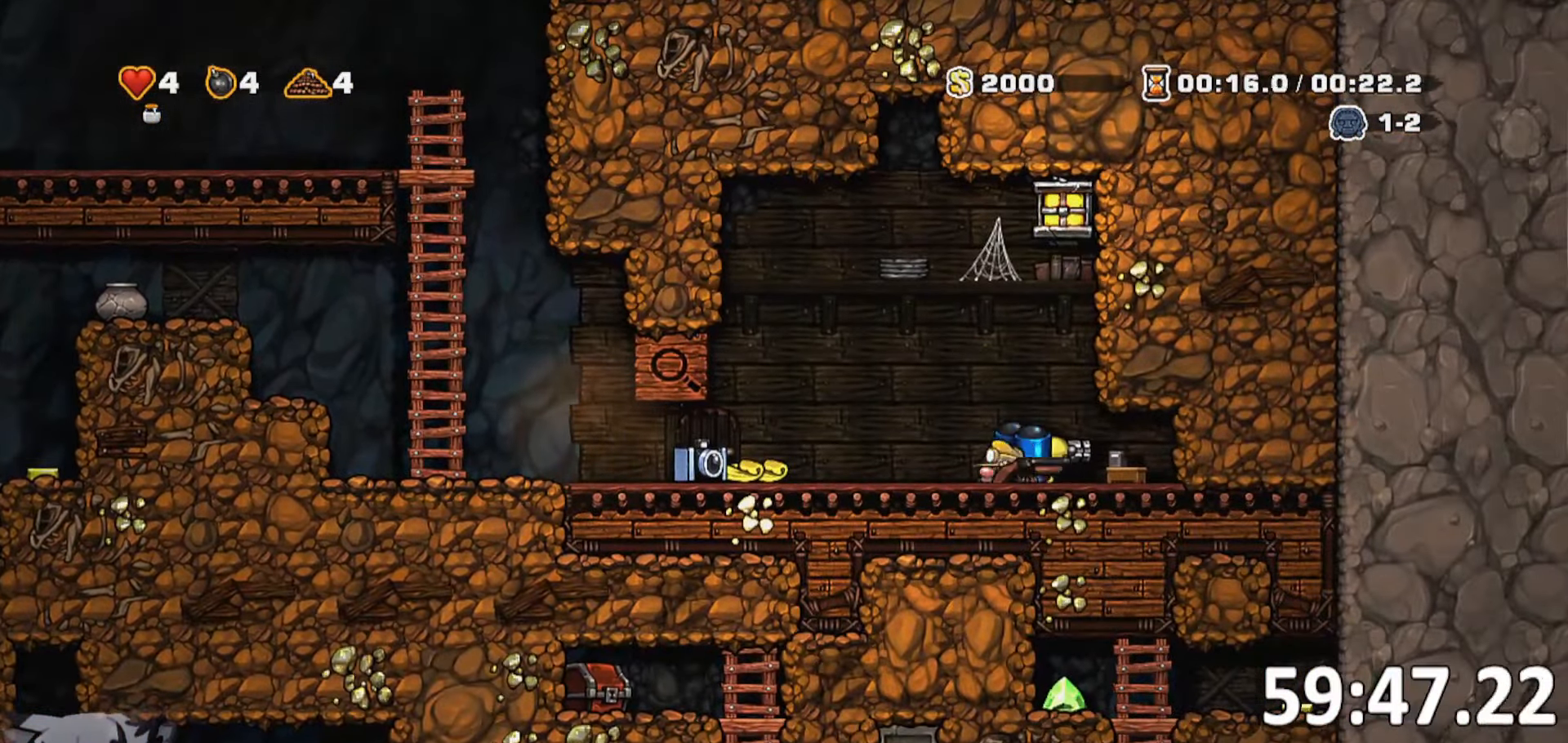
{"keys": ["a", "run"], "events": [[83, "s", "up"]]}
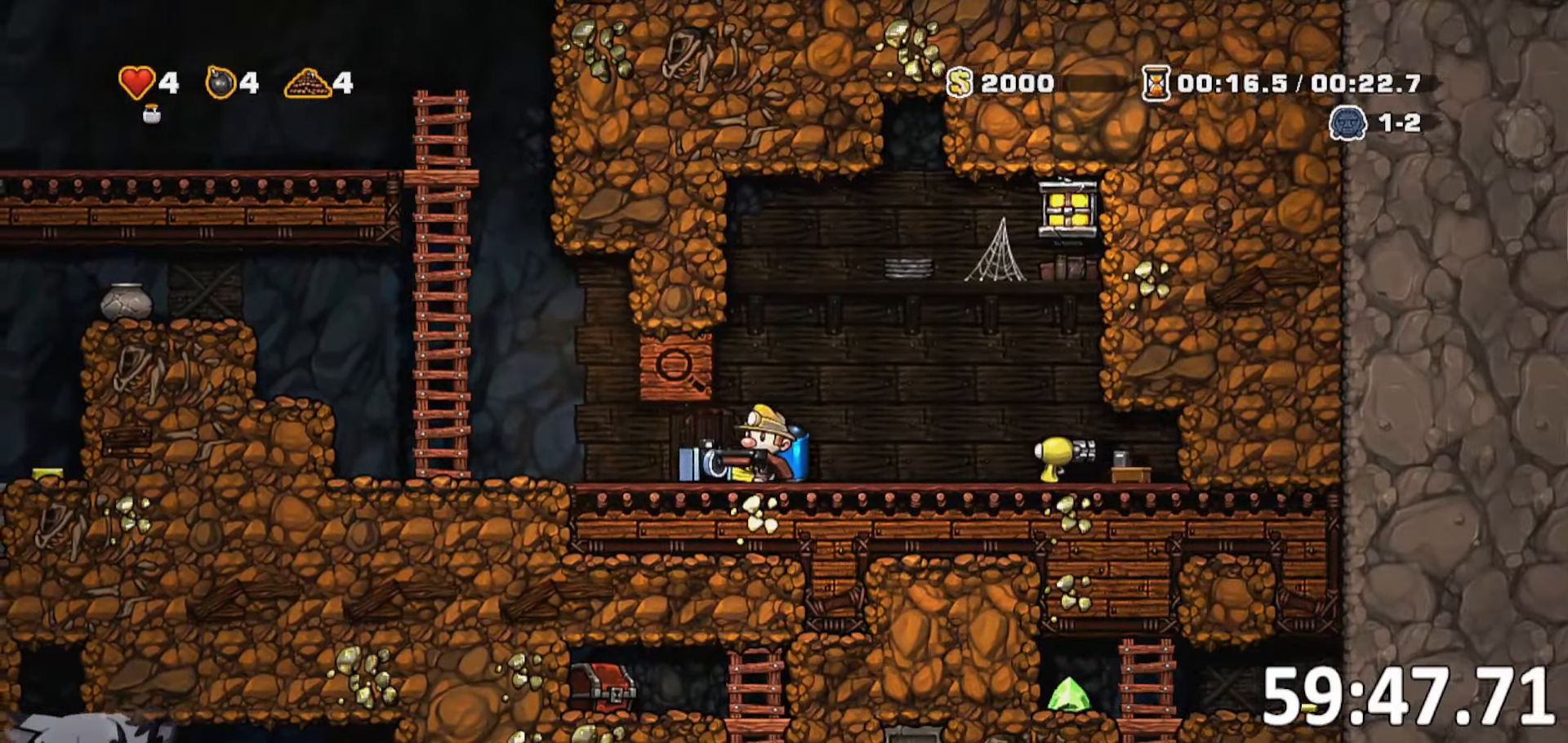
{"keys": ["run", "w"], "events": [[200, "jump", "down"], [267, "w", "down"], [334, "jump", "up"], [350, "a", "up"], [400, "jump", "down"], [467, "jump", "up"]]}
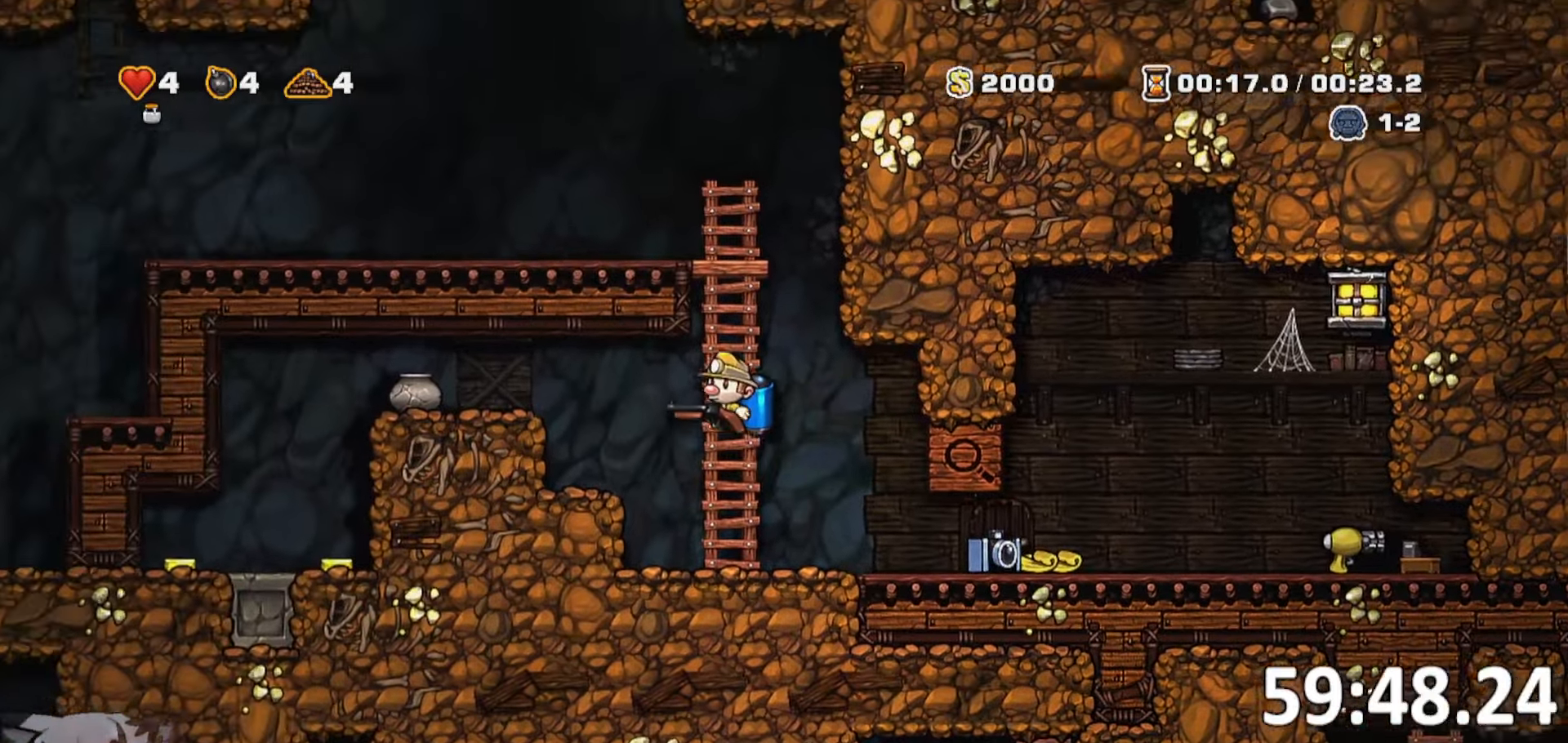
{"keys": ["a", "jump", "run"], "events": [[67, "jump", "down"], [167, "jump", "up"], [217, "jump", "down"], [300, "jump", "up"], [334, "a", "down"], [350, "jump", "down"], [400, "w", "up"]]}
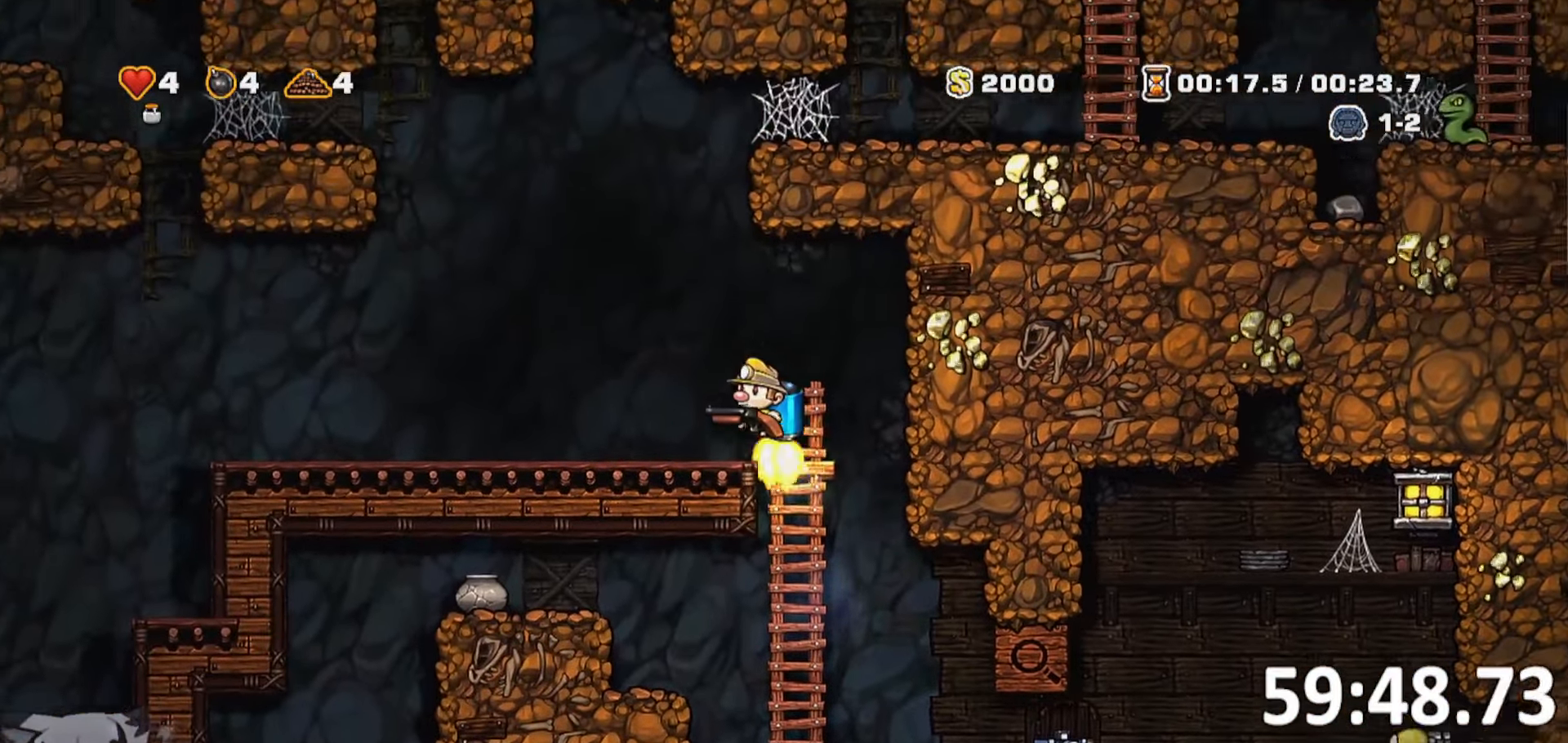
{"keys": ["a", "jump", "run"], "events": [[50, "jump", "up"], [417, "jump", "down"]]}
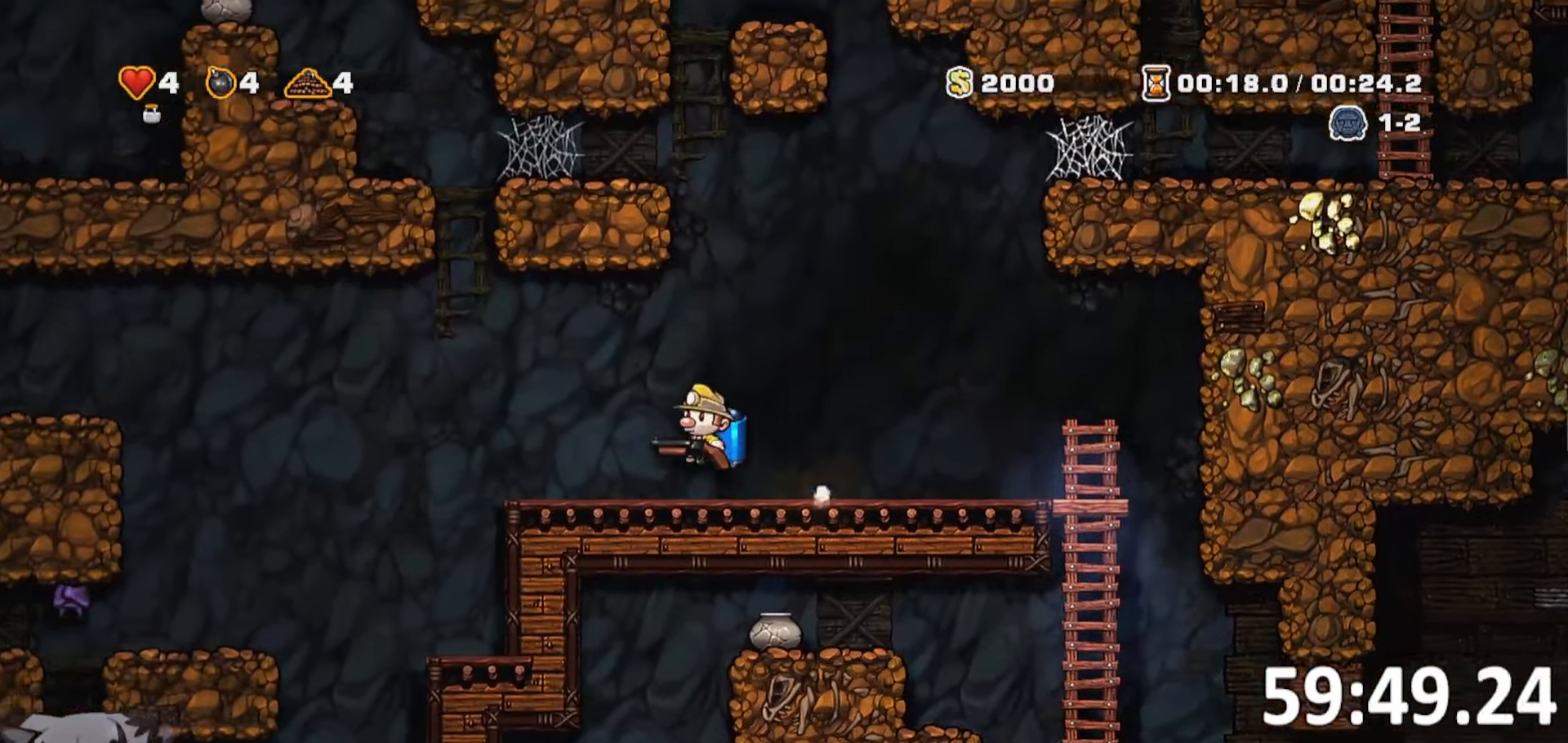
{"keys": ["a", "jump", "run", "whip"], "events": [[17, "jump", "up"], [467, "whip", "down"], [484, "jump", "down"]]}
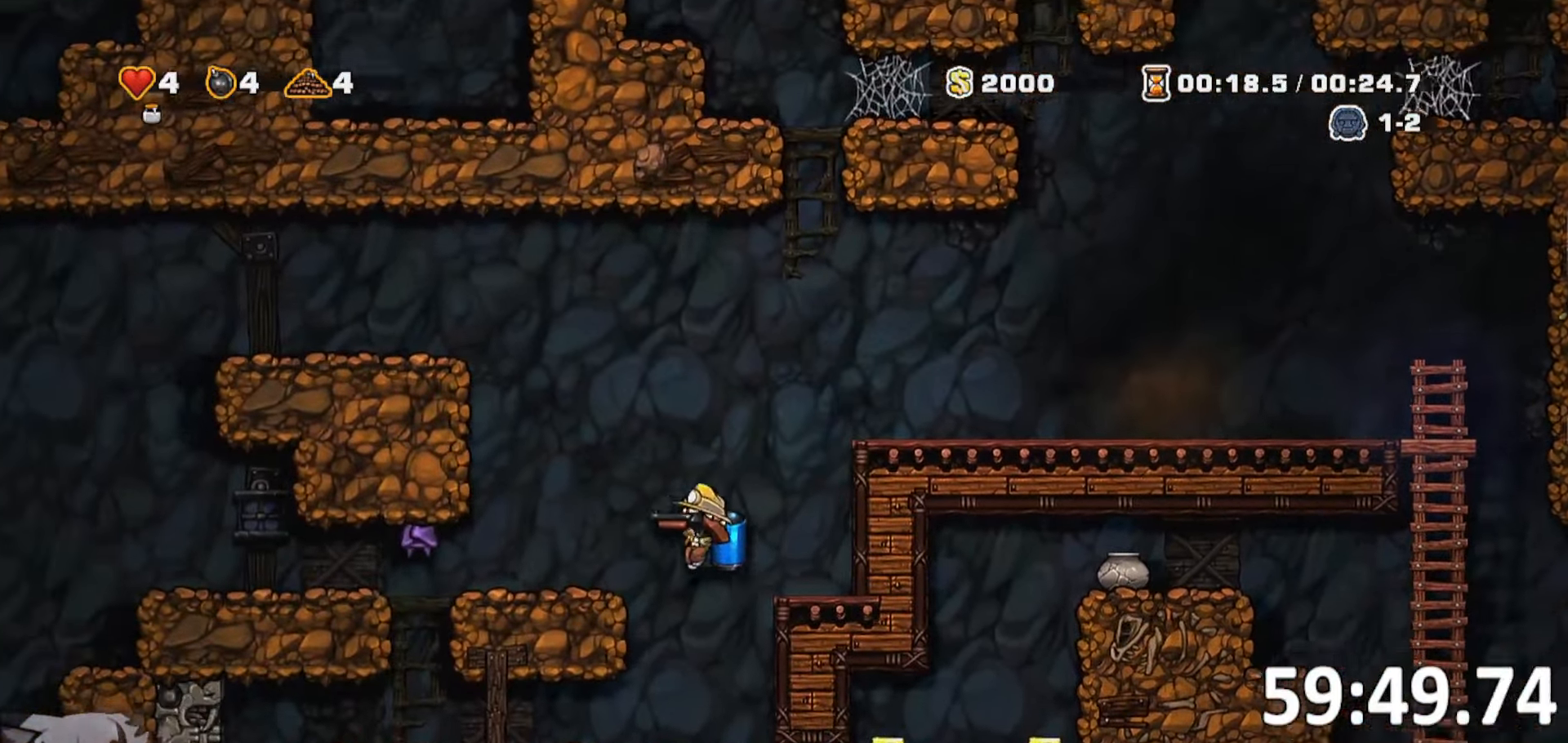
{"keys": ["a"], "events": [[67, "jump", "up"], [84, "whip", "up"], [167, "a", "up"], [167, "run", "up"], [367, "a", "down"], [417, "jump", "down"], [500, "jump", "up"]]}
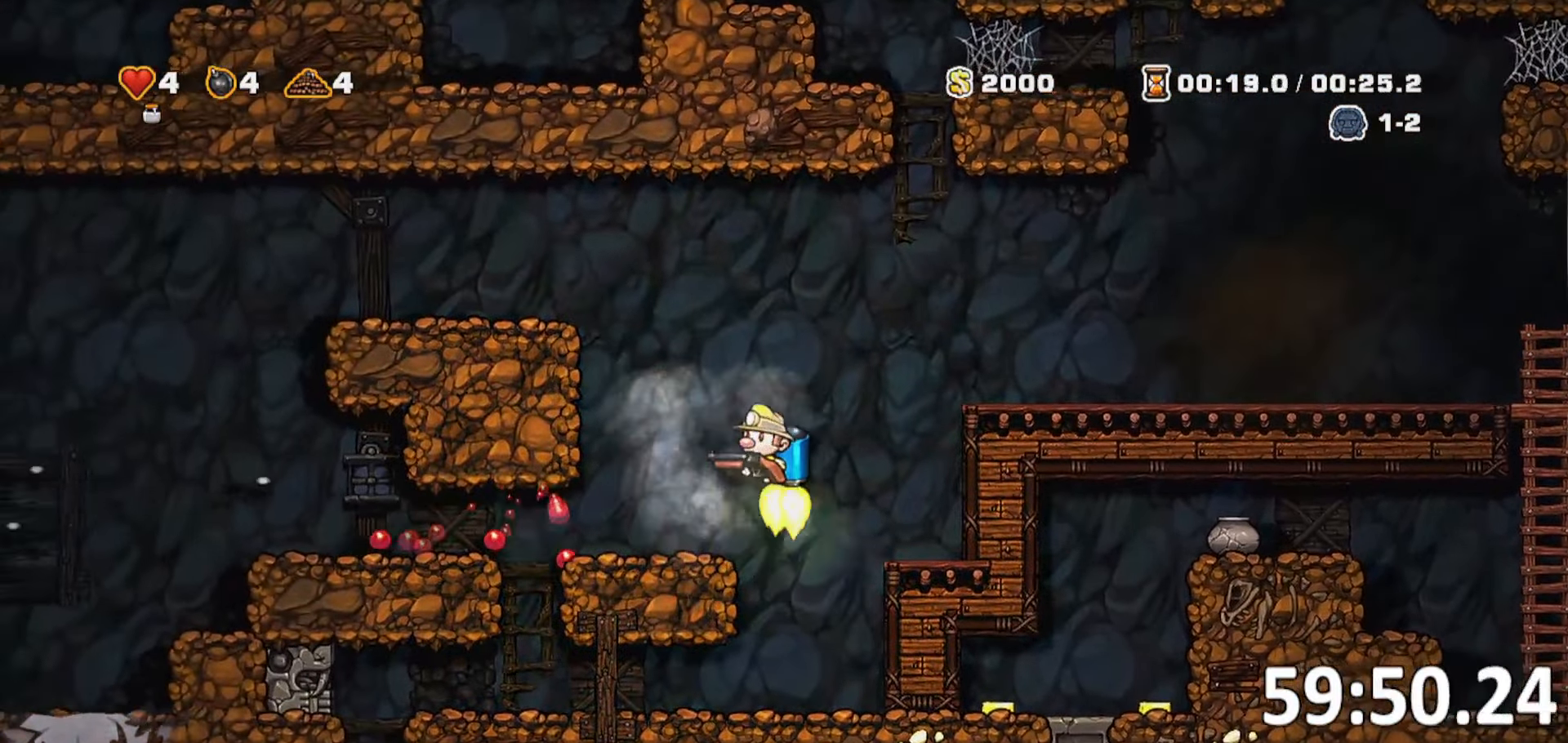
{"keys": ["d"], "events": [[284, "a", "up"], [417, "d", "down"]]}
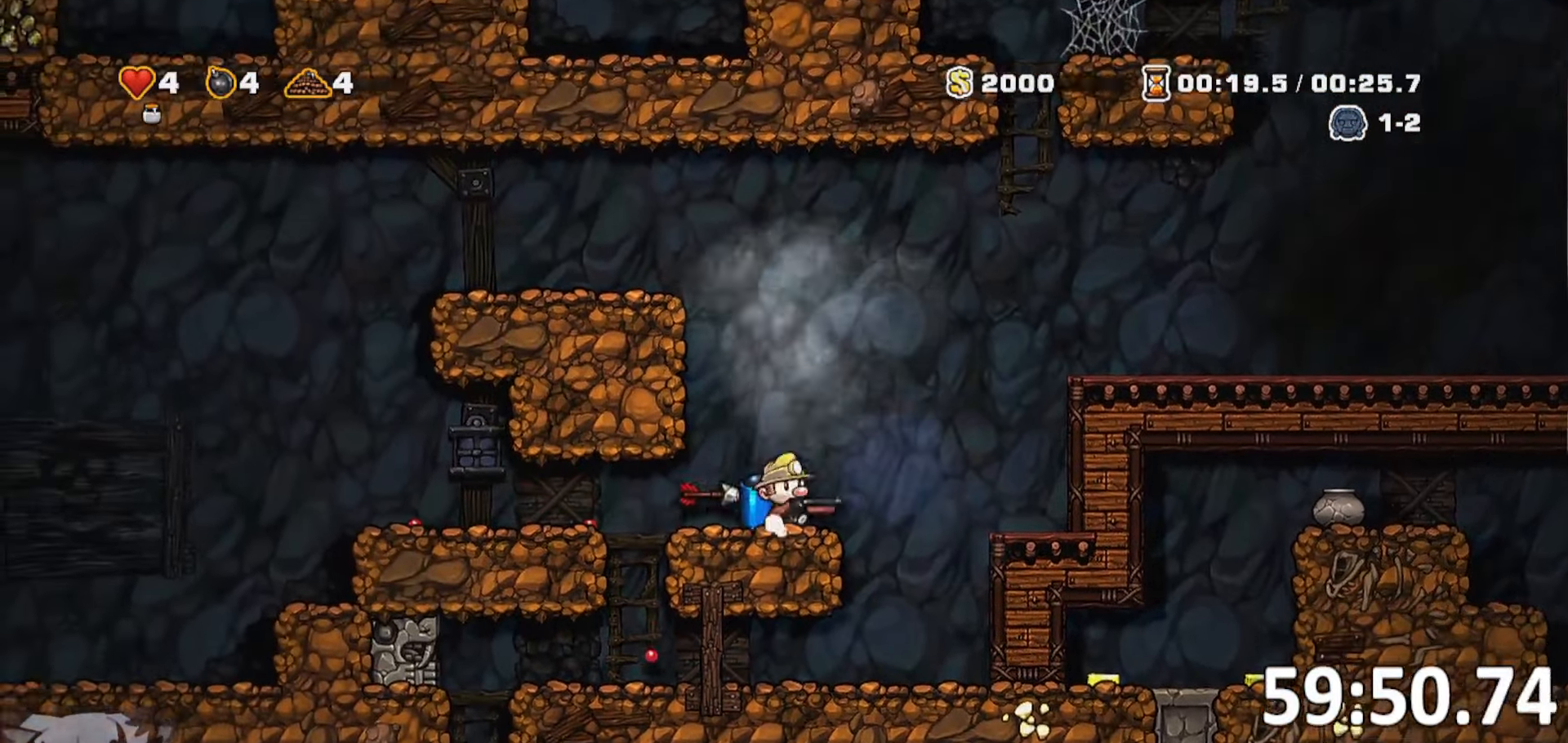
{"keys": [], "events": [[67, "d", "up"], [167, "s", "down"], [200, "whip", "down"], [300, "s", "up"], [300, "whip", "up"]]}
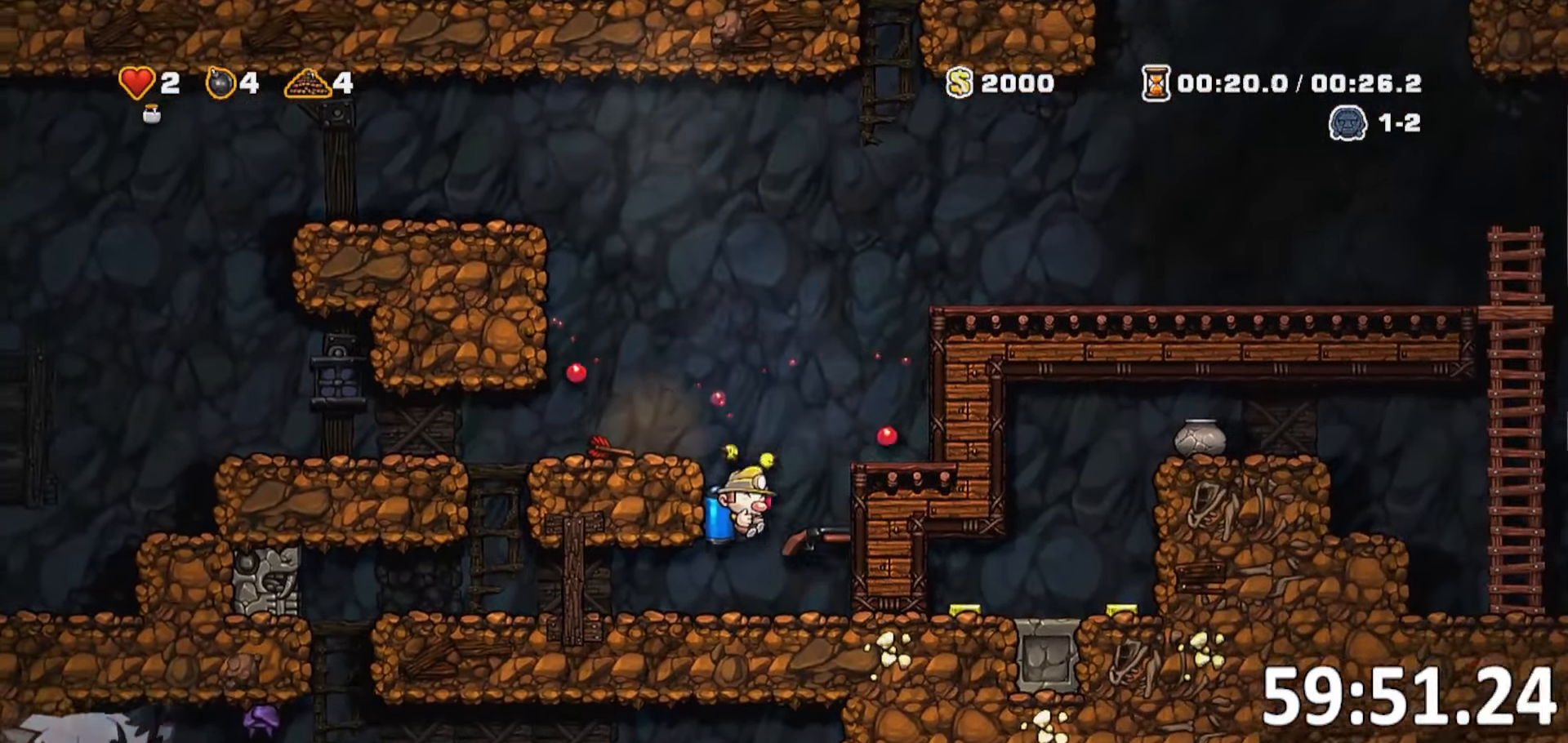
{"keys": [], "events": []}
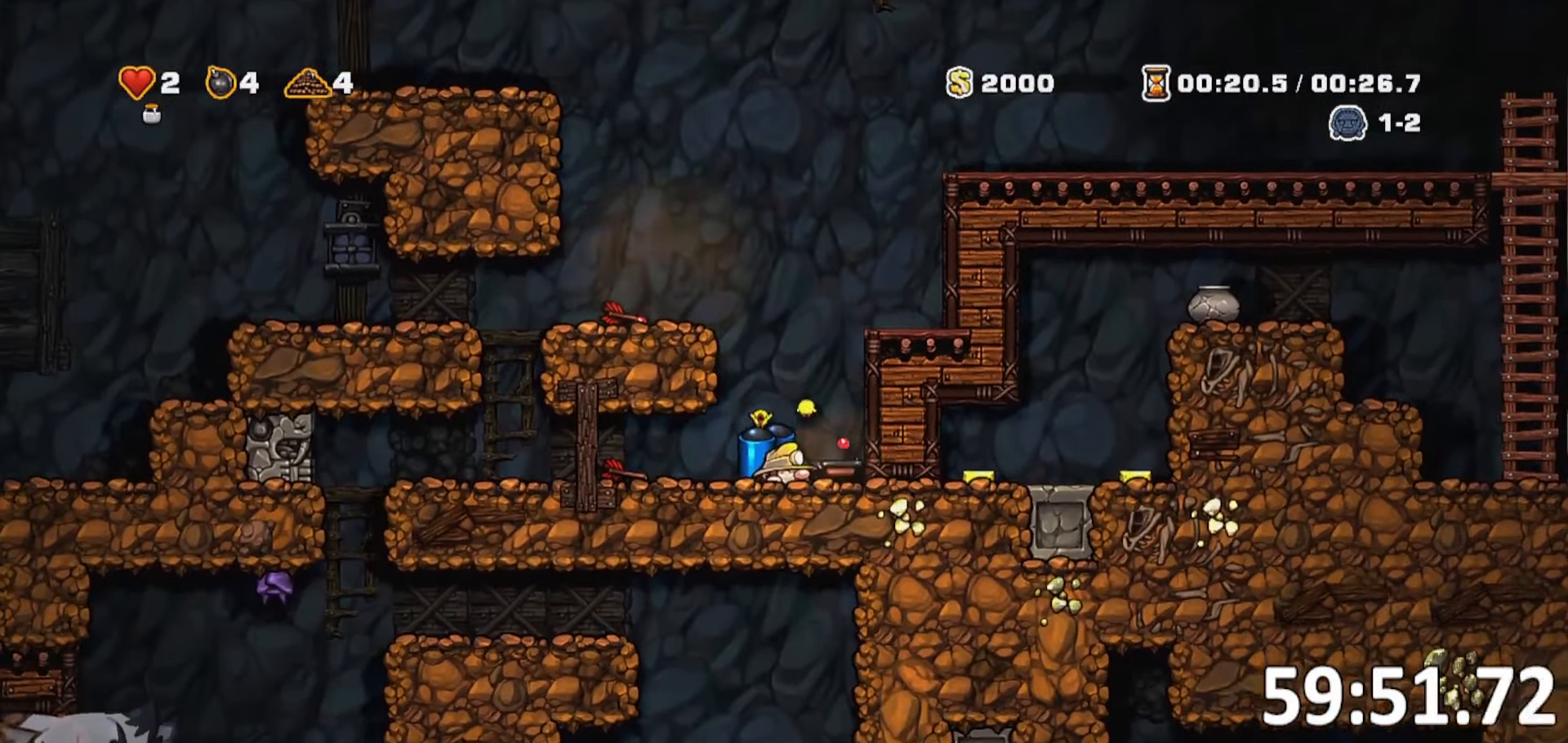
{"keys": ["s"], "events": [[384, "s", "down"]]}
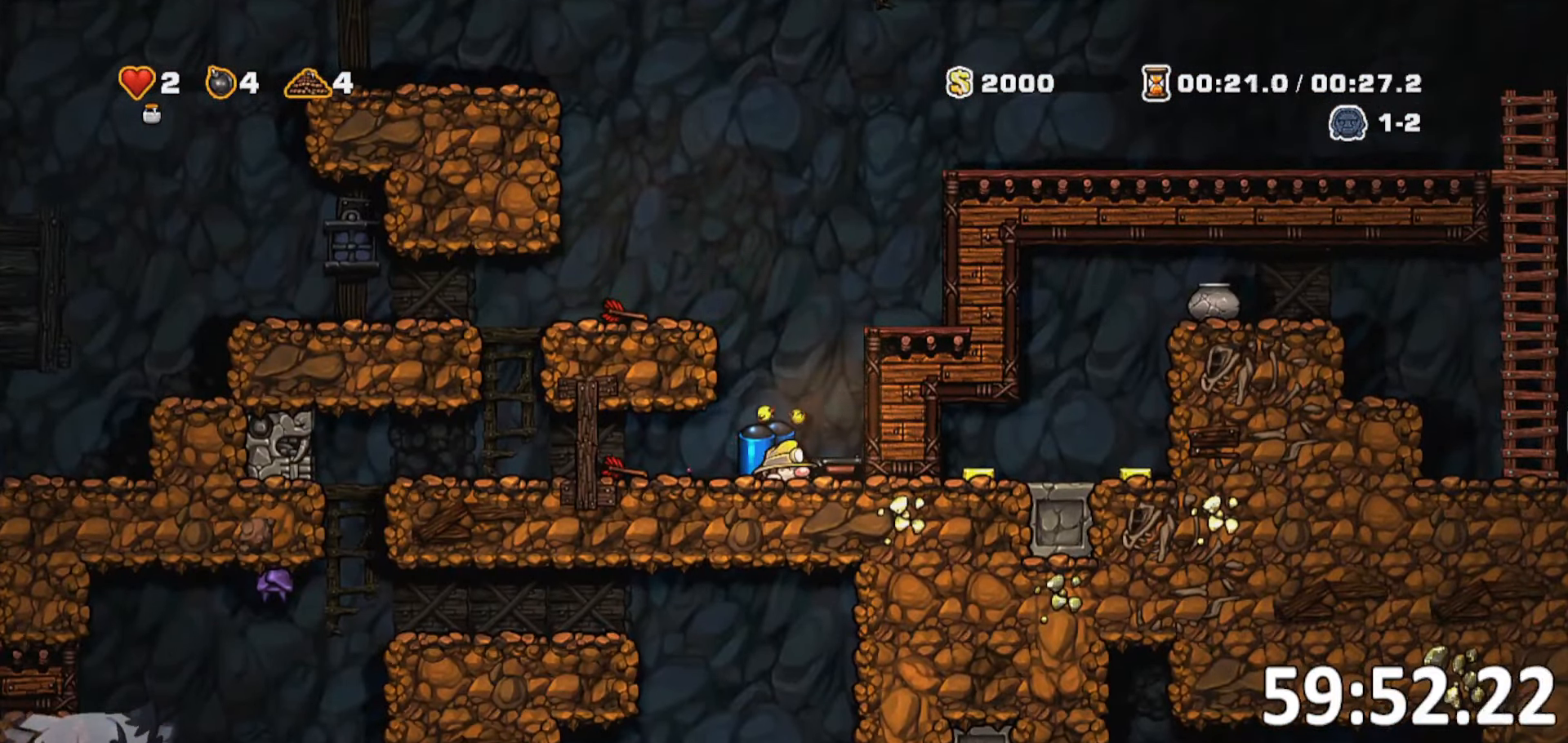
{"keys": ["s"], "events": []}
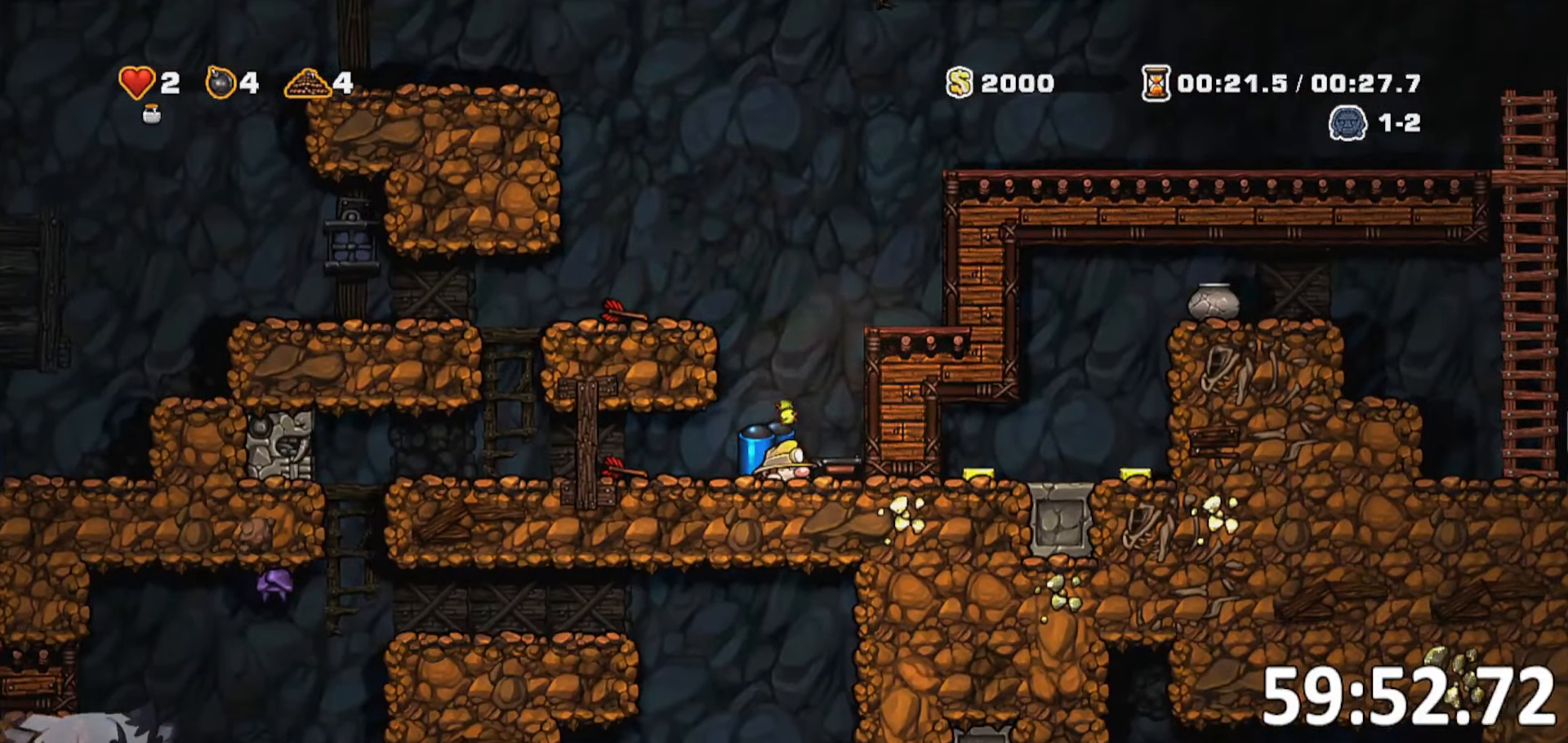
{"keys": ["s"], "events": []}
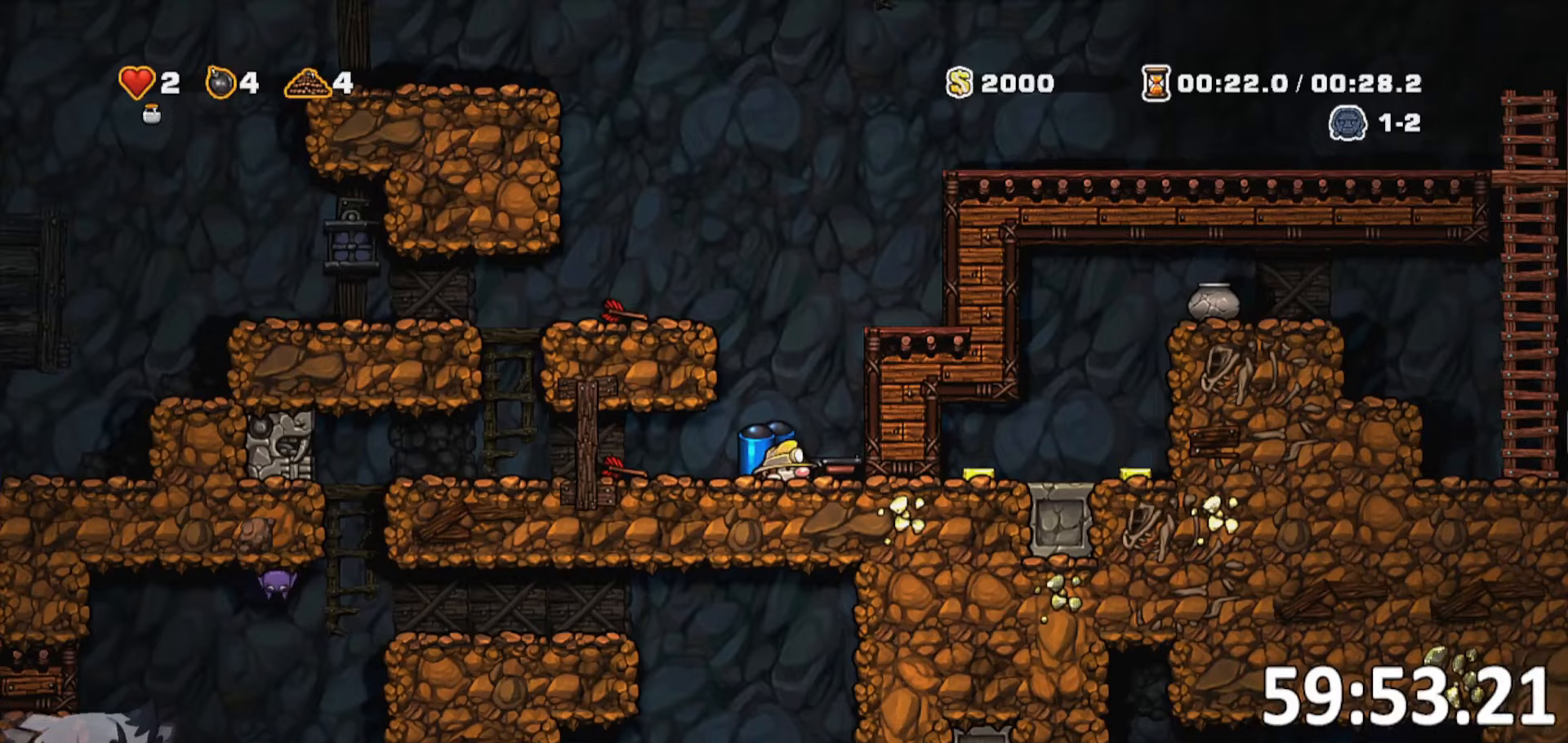
{"keys": ["a", "run"], "events": [[50, "s", "up"], [83, "d", "down"], [183, "d", "up"], [283, "s", "down"], [333, "whip", "down"], [383, "a", "down"], [383, "run", "down"], [433, "s", "up"], [433, "whip", "up"]]}
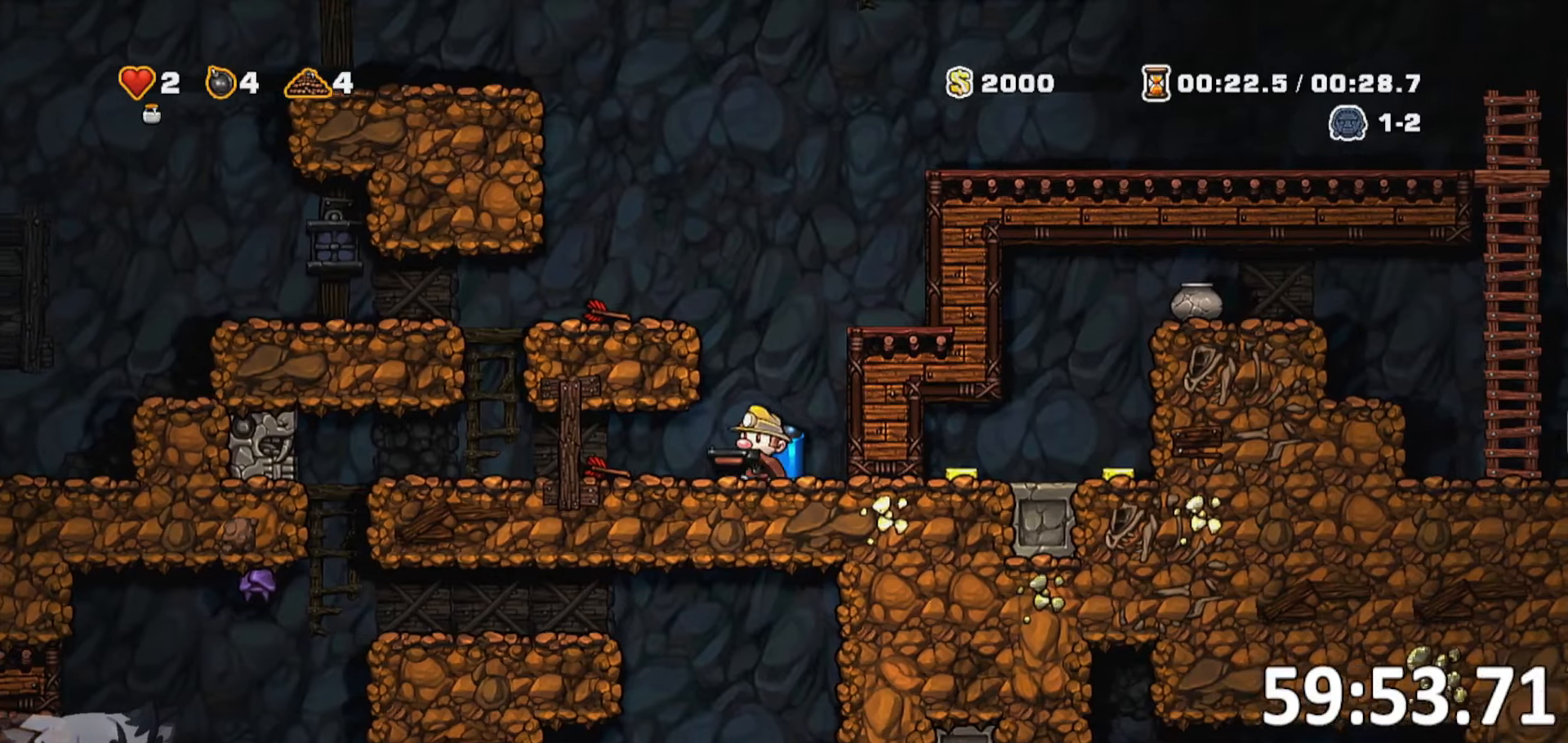
{"keys": ["a", "run"], "events": []}
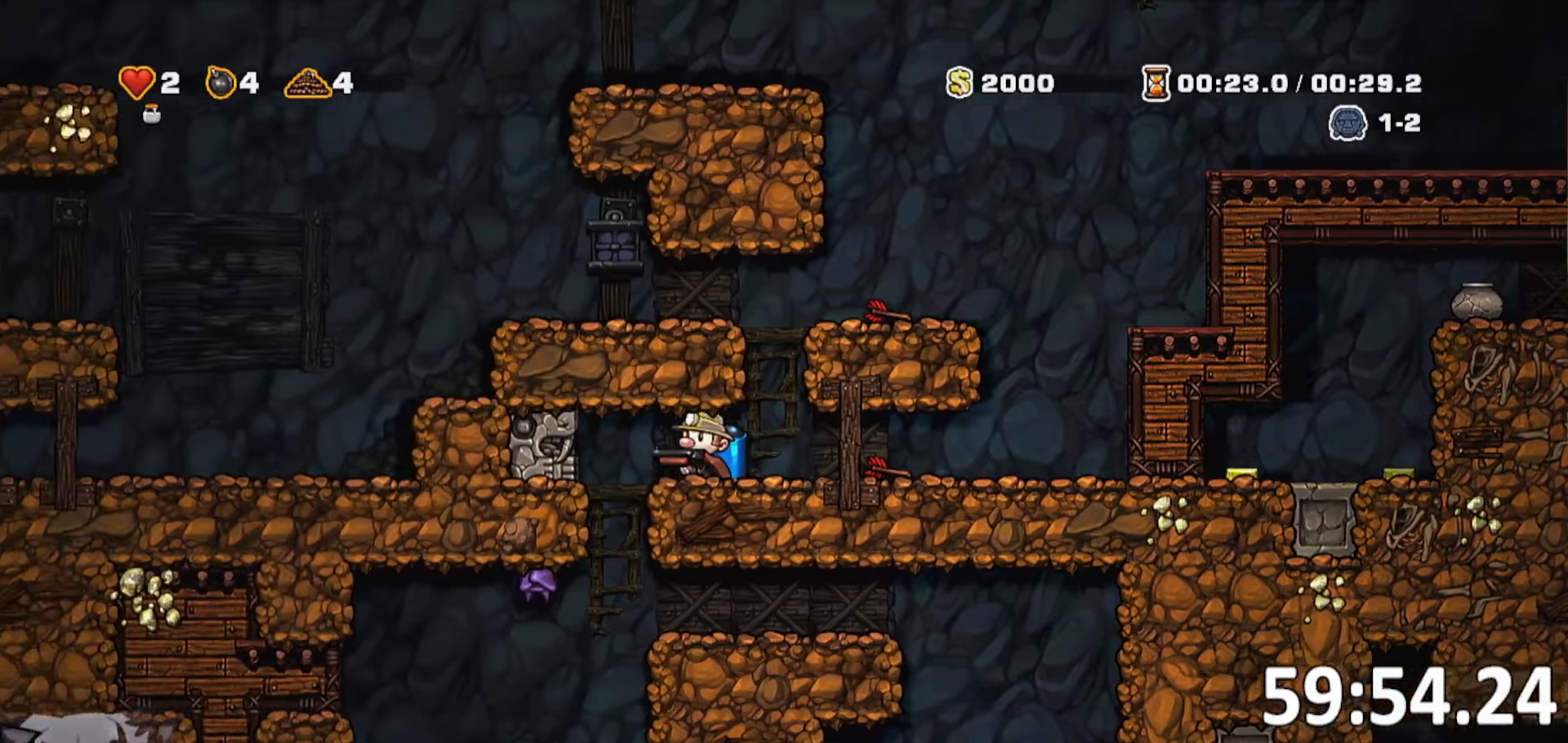
{"keys": [], "events": [[133, "run", "up"], [183, "a", "up"], [400, "whip", "down"], [500, "whip", "up"]]}
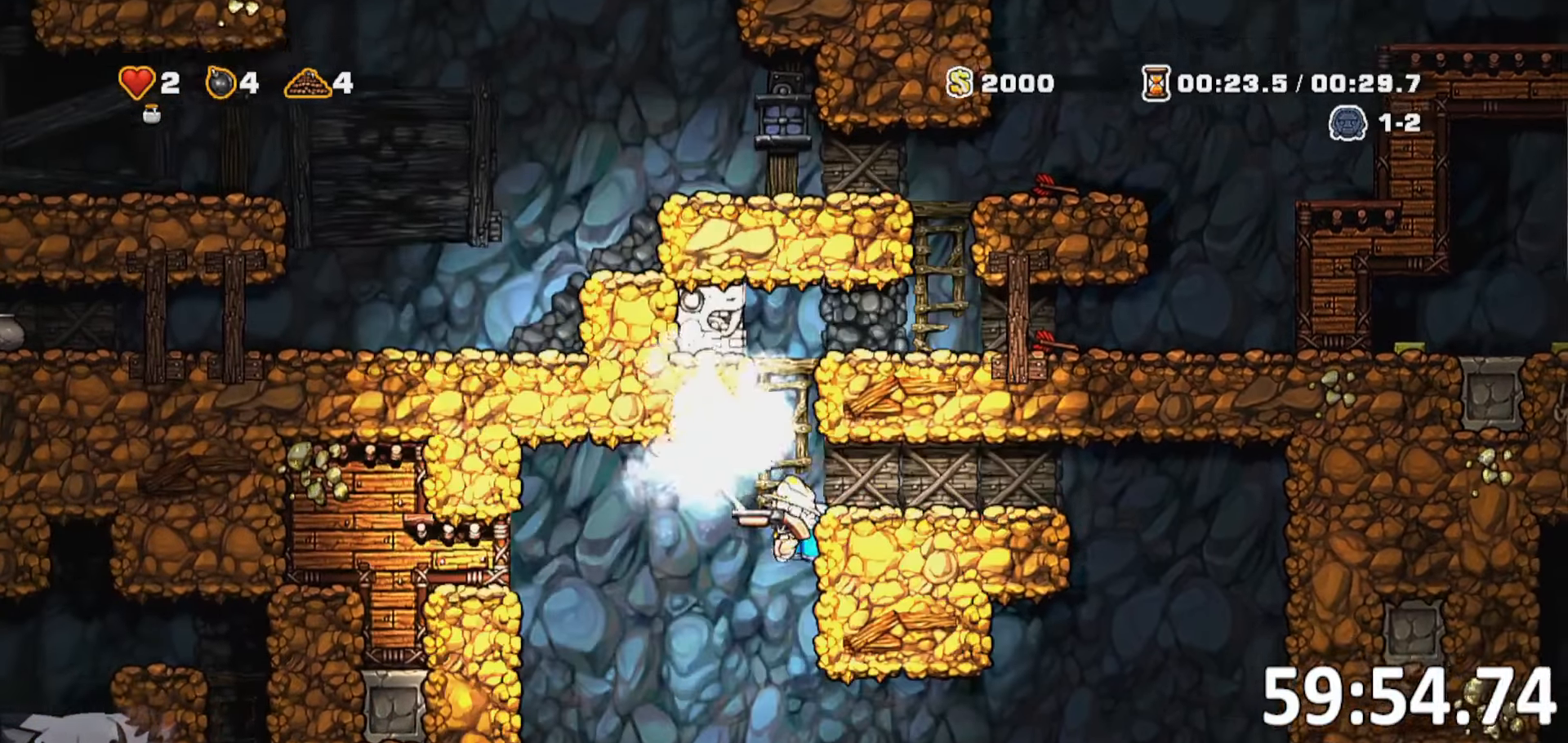
{"keys": [], "events": [[150, "a", "down"], [150, "jump", "down"], [183, "run", "down"], [216, "run", "up"], [233, "jump", "up"], [266, "jump", "down"], [283, "a", "up"], [383, "jump", "up"]]}